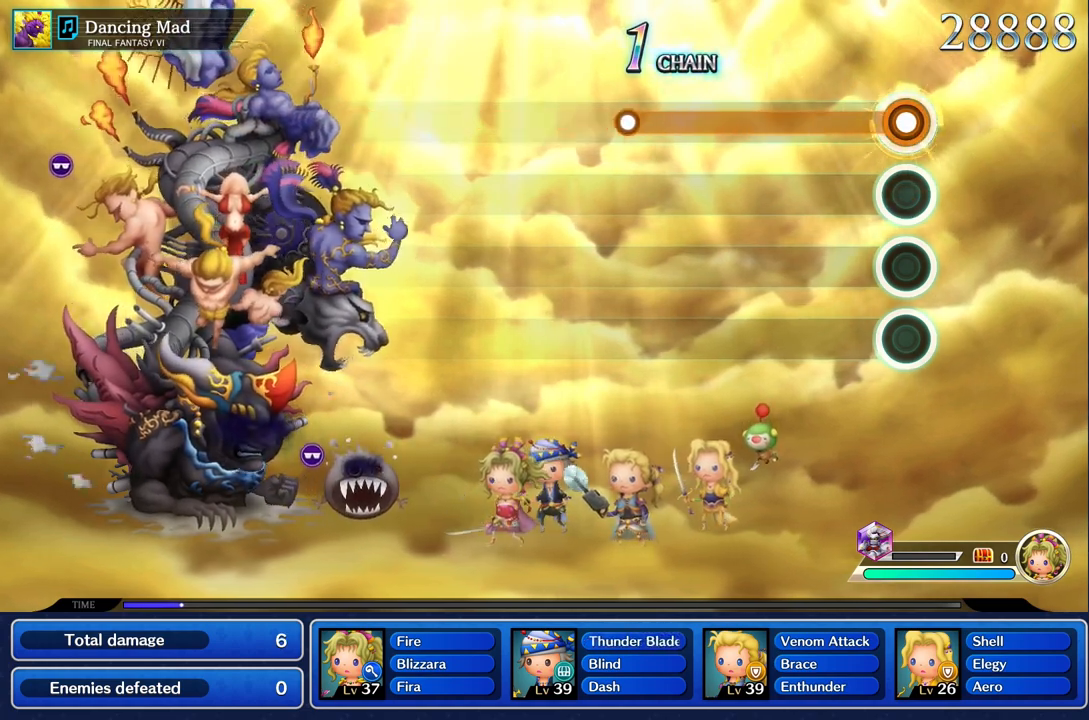
Gameplay with a controller (PlayStation layout); each line is a JSON object with the inputs held at the frame after it. "events" lists button and stick changes between this image and that frame as [ms after this image, input, new state], when the widget could be followed in between. Not read: CIRCLE CROSS DPAD_UP L3 R3 SQUARE.
{"buttons": ["R1"], "left_stick": "center", "right_stick": "center", "events": []}
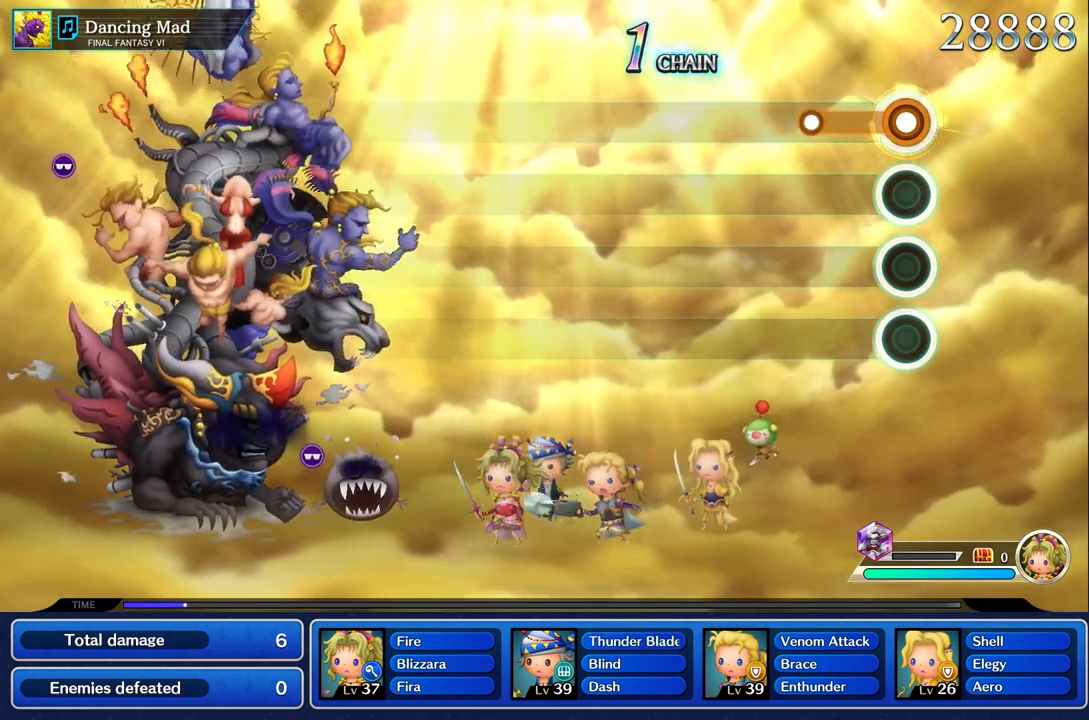
{"buttons": [], "left_stick": "center", "right_stick": "center", "events": [[283, "R1", "up"]]}
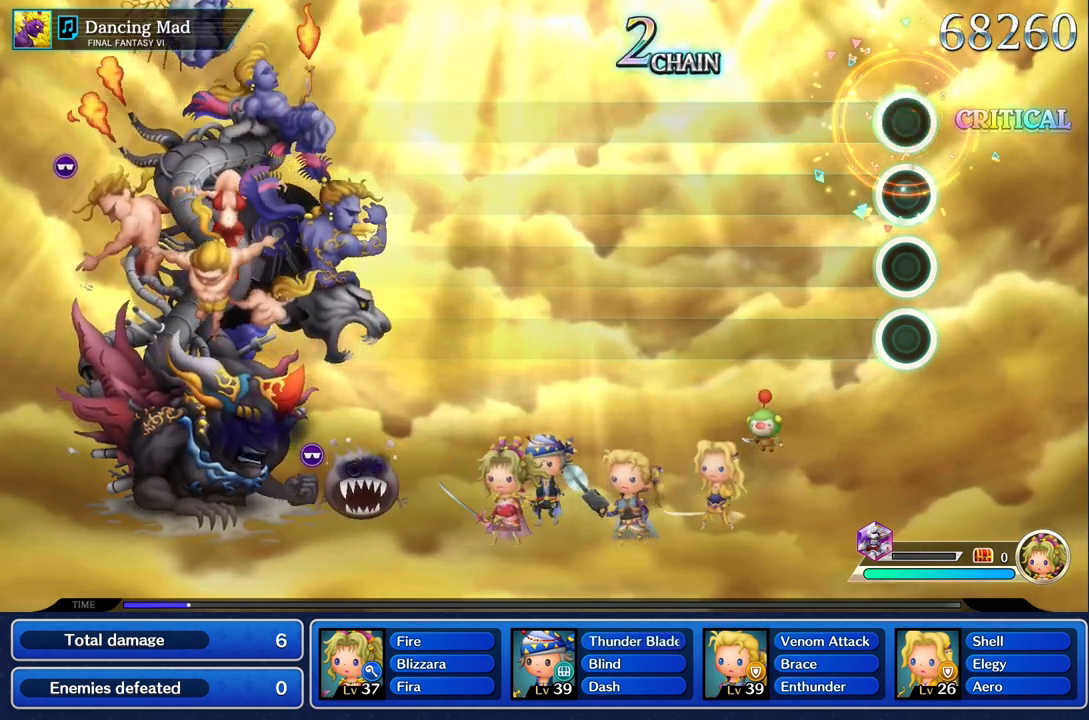
{"buttons": [], "left_stick": "center", "right_stick": "center", "events": []}
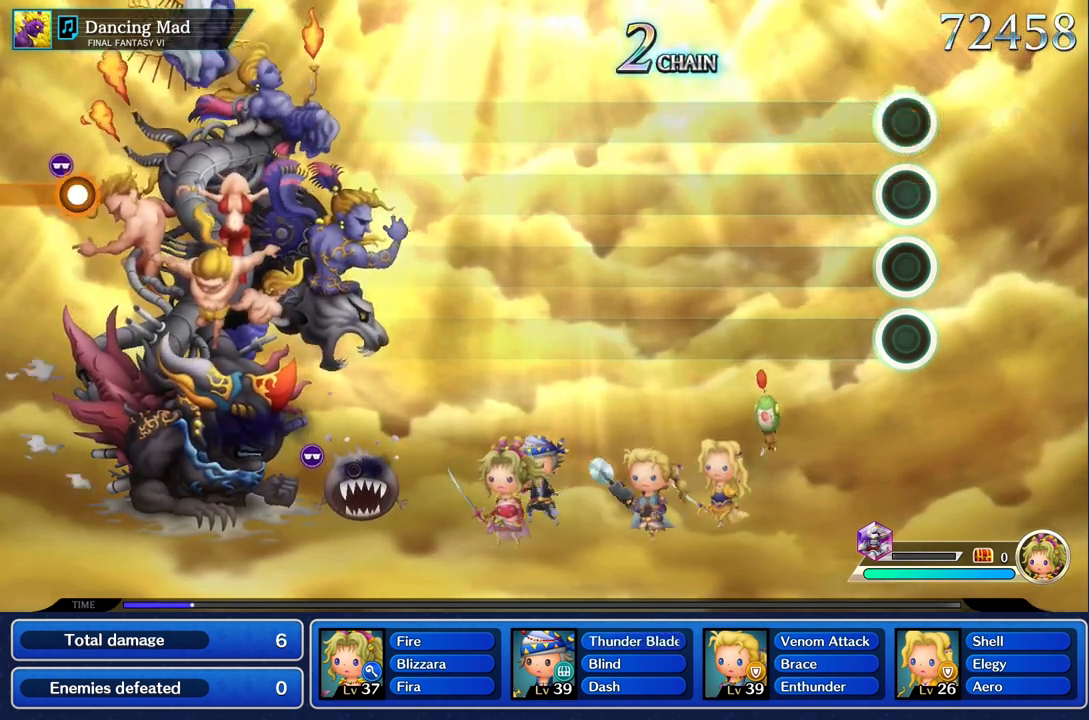
{"buttons": [], "left_stick": "center", "right_stick": "center", "events": []}
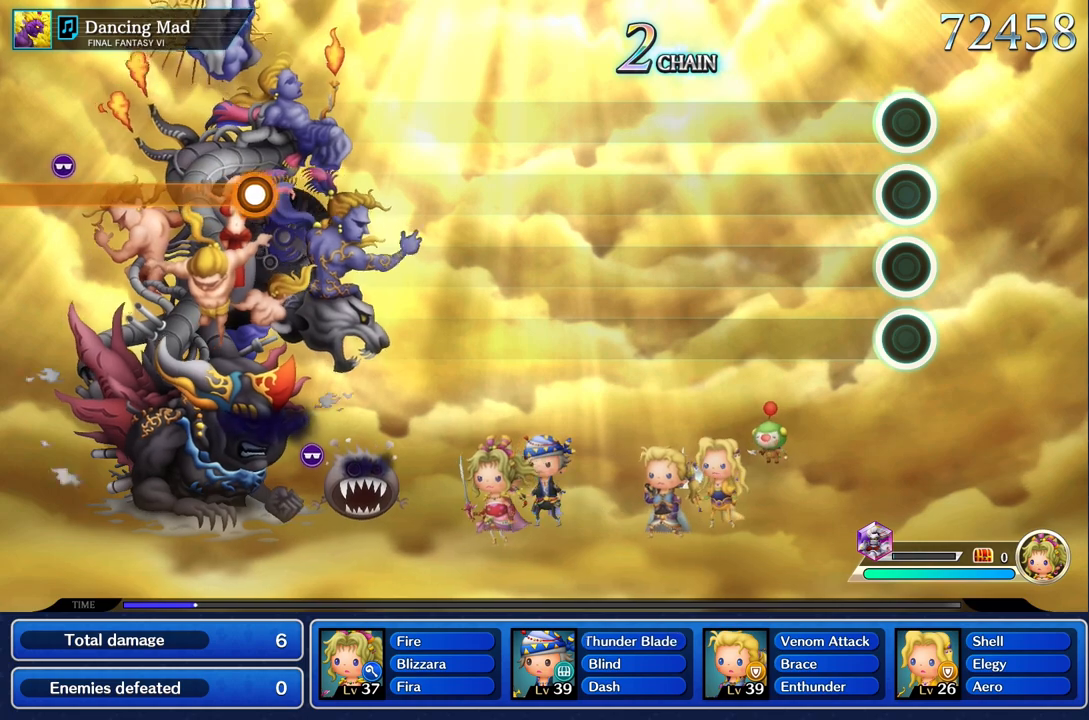
{"buttons": [], "left_stick": "center", "right_stick": "center", "events": []}
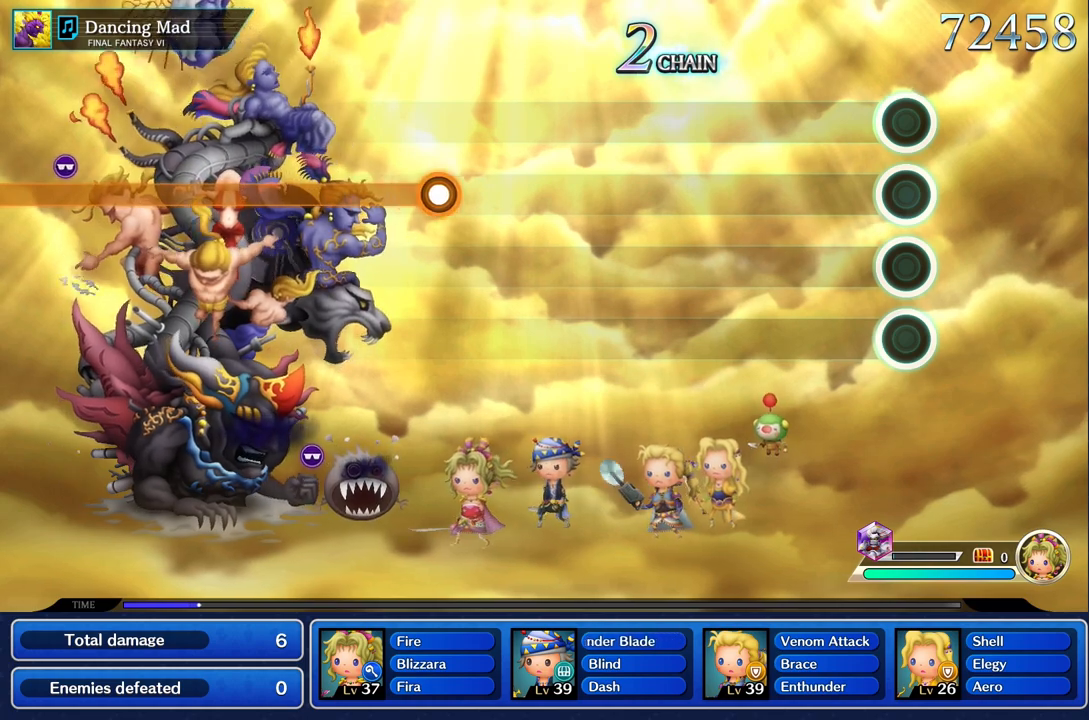
{"buttons": [], "left_stick": "center", "right_stick": "center", "events": []}
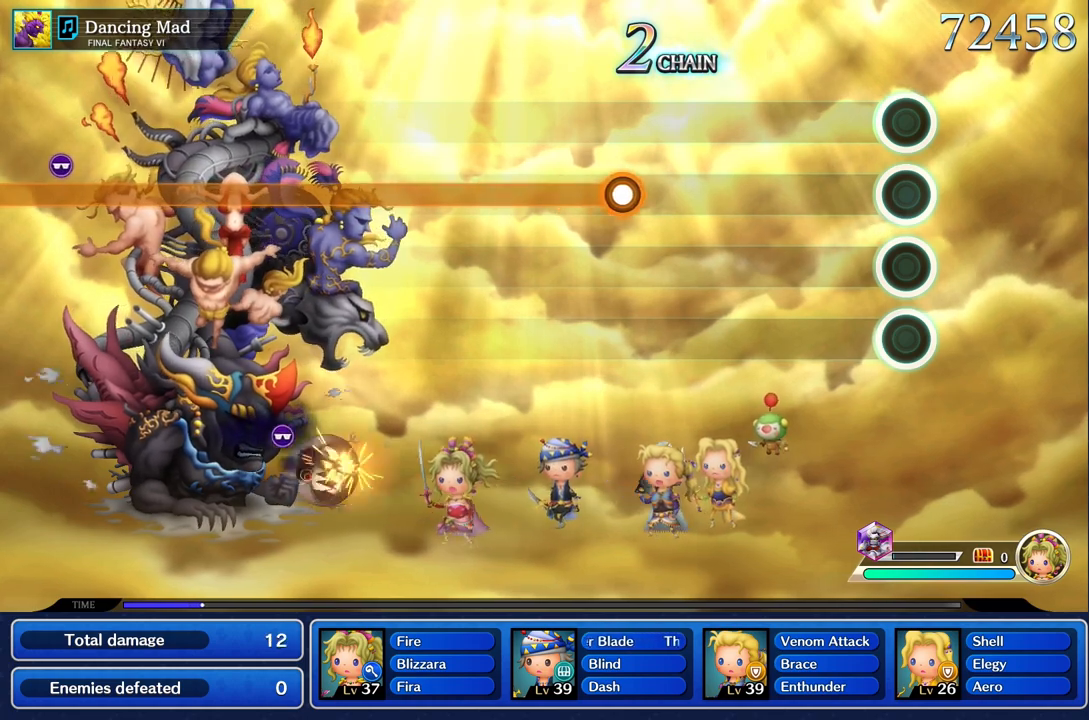
{"buttons": [], "left_stick": "center", "right_stick": "center", "events": []}
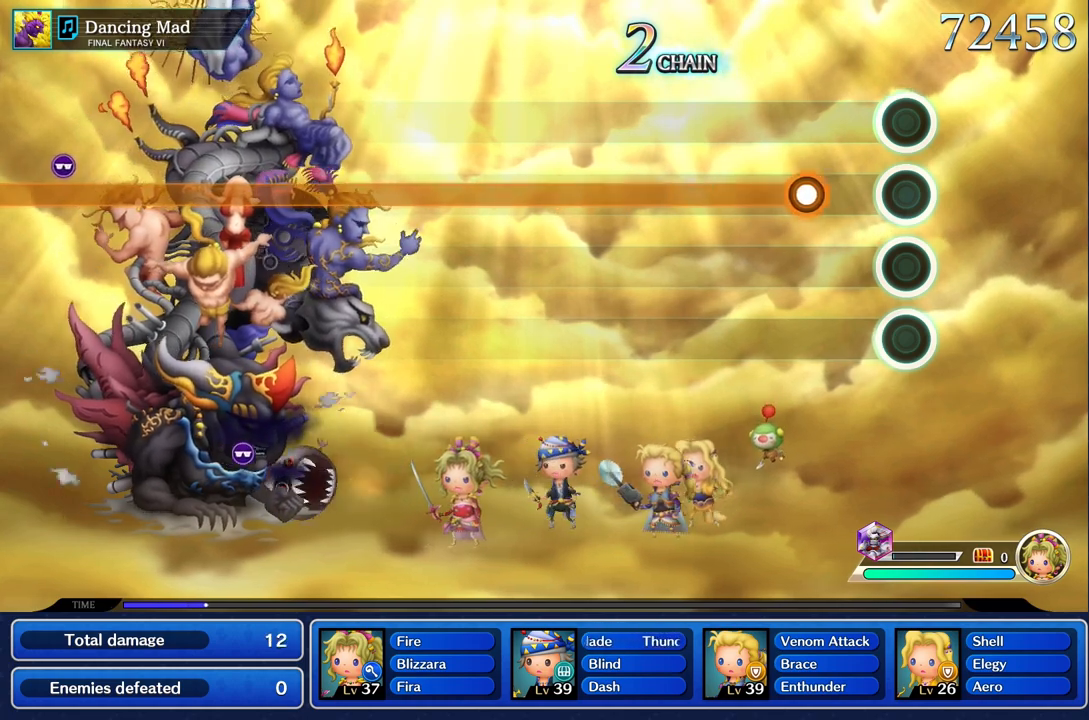
{"buttons": ["R1"], "left_stick": "center", "right_stick": "center", "events": [[300, "R1", "down"]]}
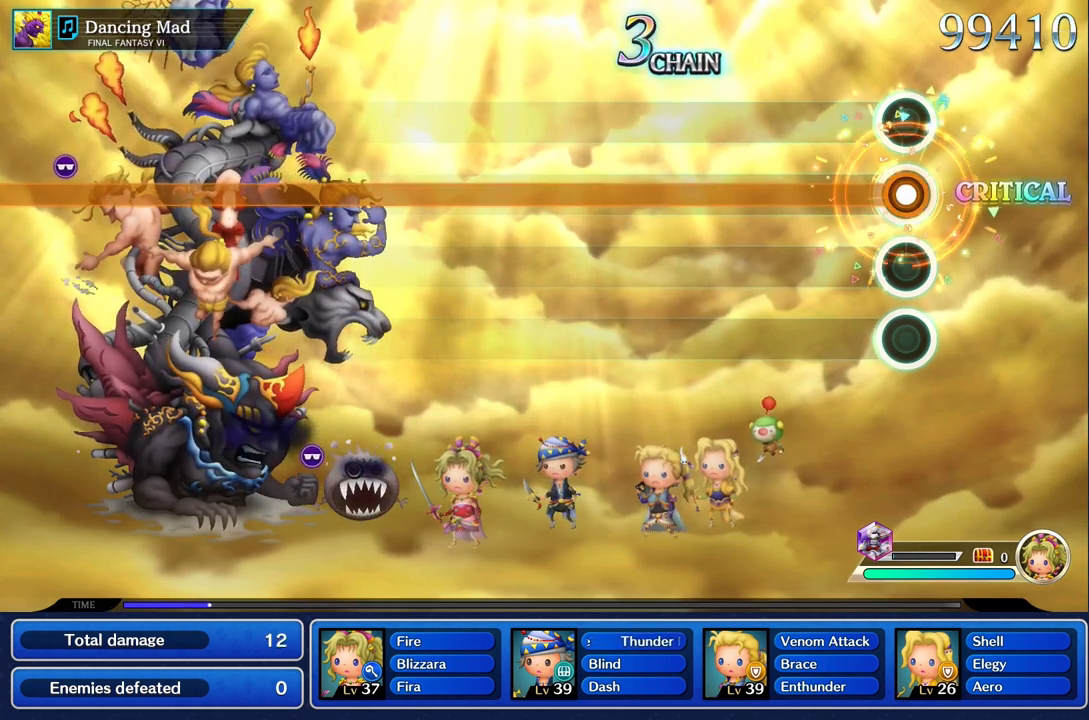
{"buttons": ["R1"], "left_stick": "center", "right_stick": "center", "events": []}
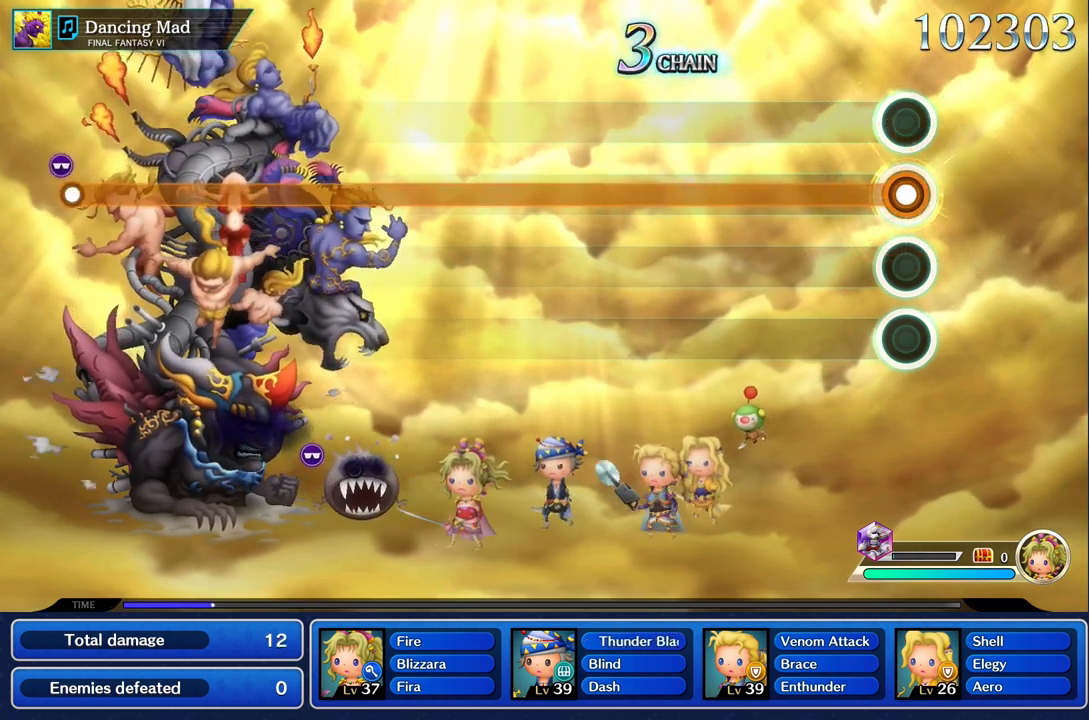
{"buttons": ["R1"], "left_stick": "center", "right_stick": "center", "events": []}
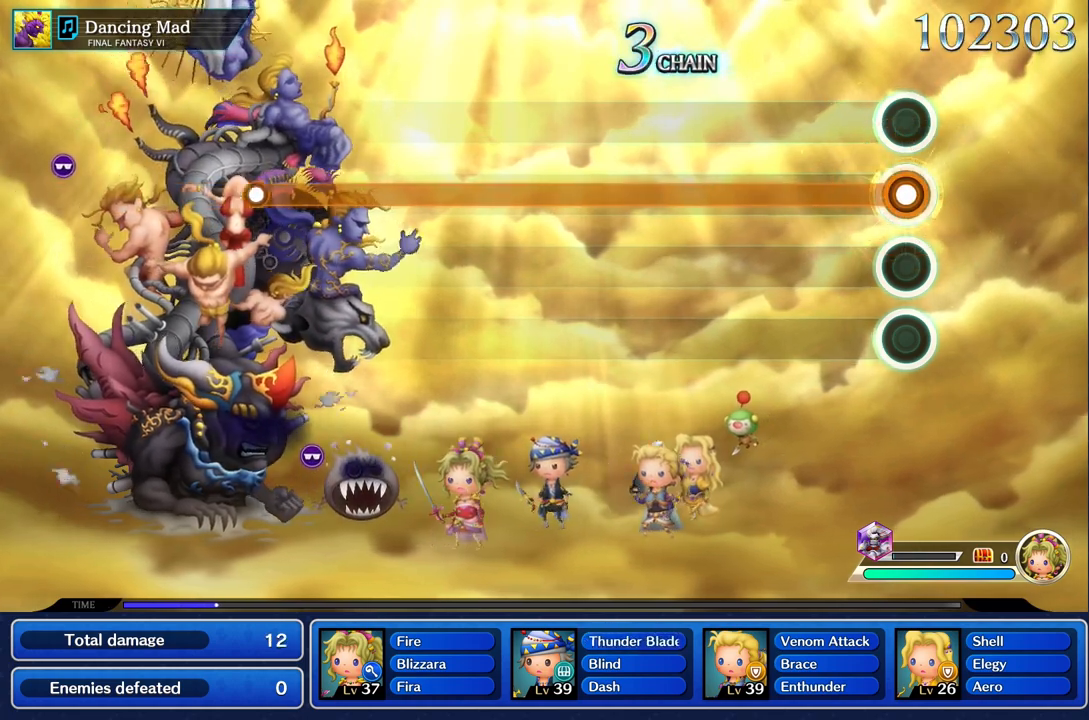
{"buttons": ["R1"], "left_stick": "center", "right_stick": "center", "events": []}
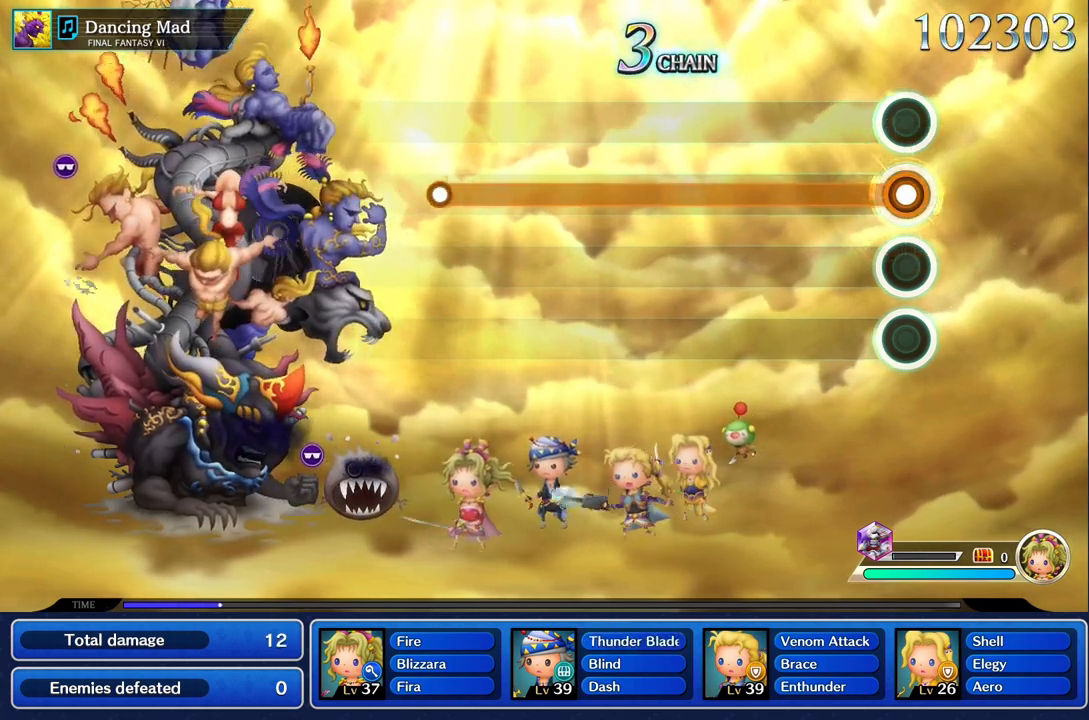
{"buttons": ["R1"], "left_stick": "center", "right_stick": "center", "events": []}
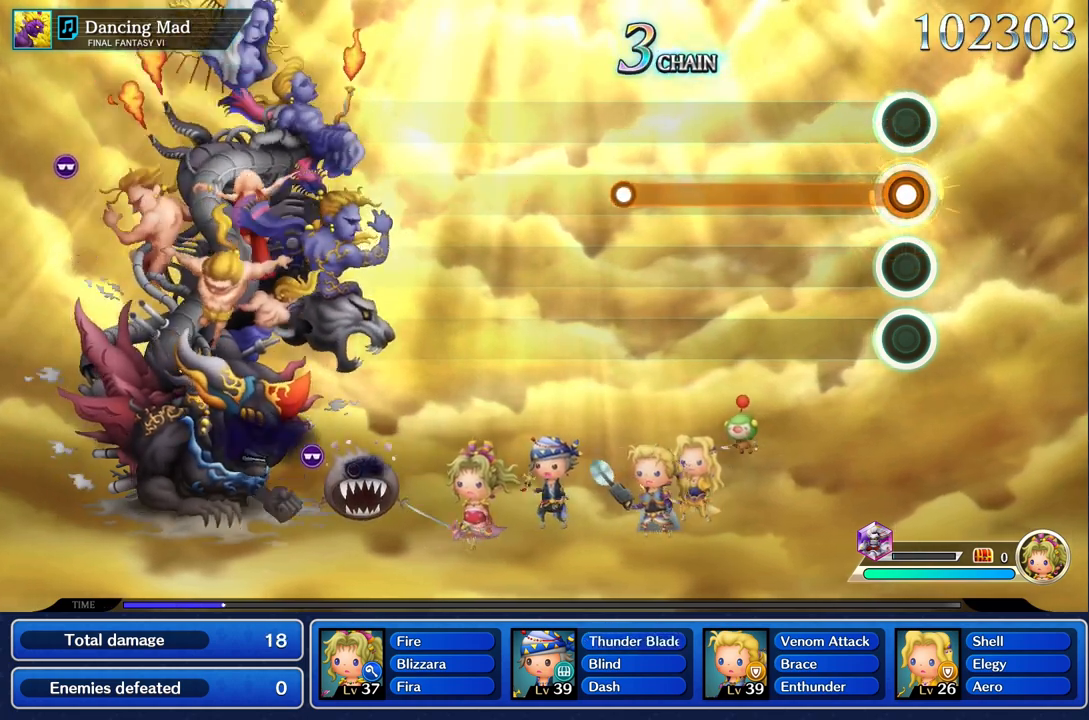
{"buttons": ["R1"], "left_stick": "center", "right_stick": "center", "events": []}
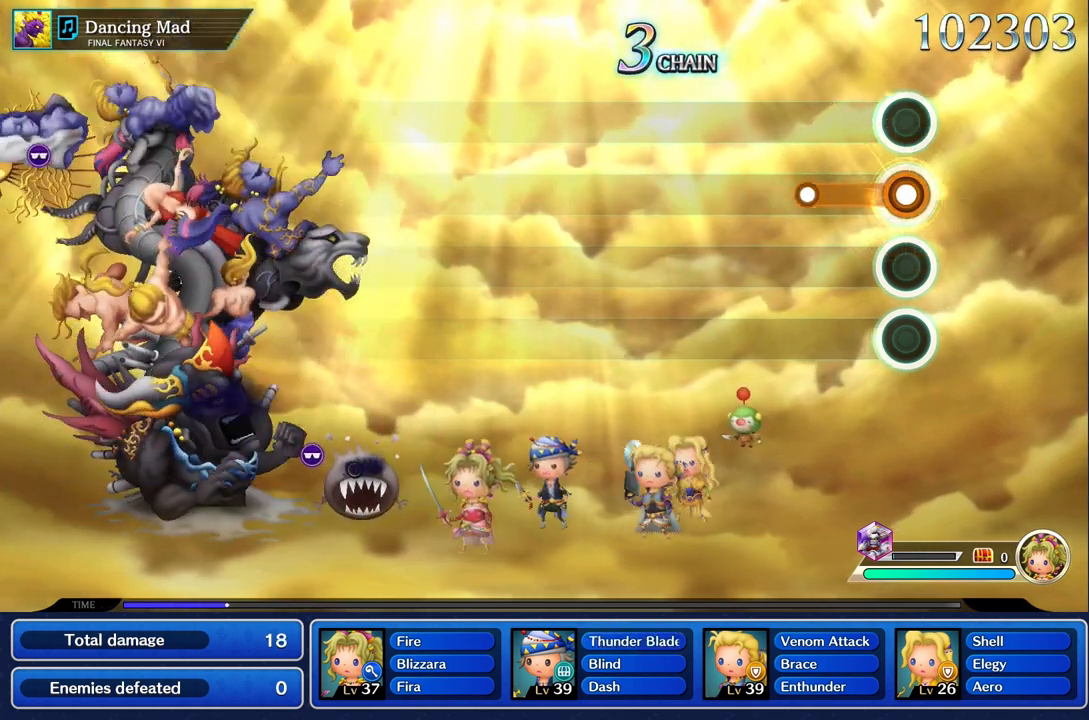
{"buttons": [], "left_stick": "center", "right_stick": "center", "events": [[283, "R1", "up"]]}
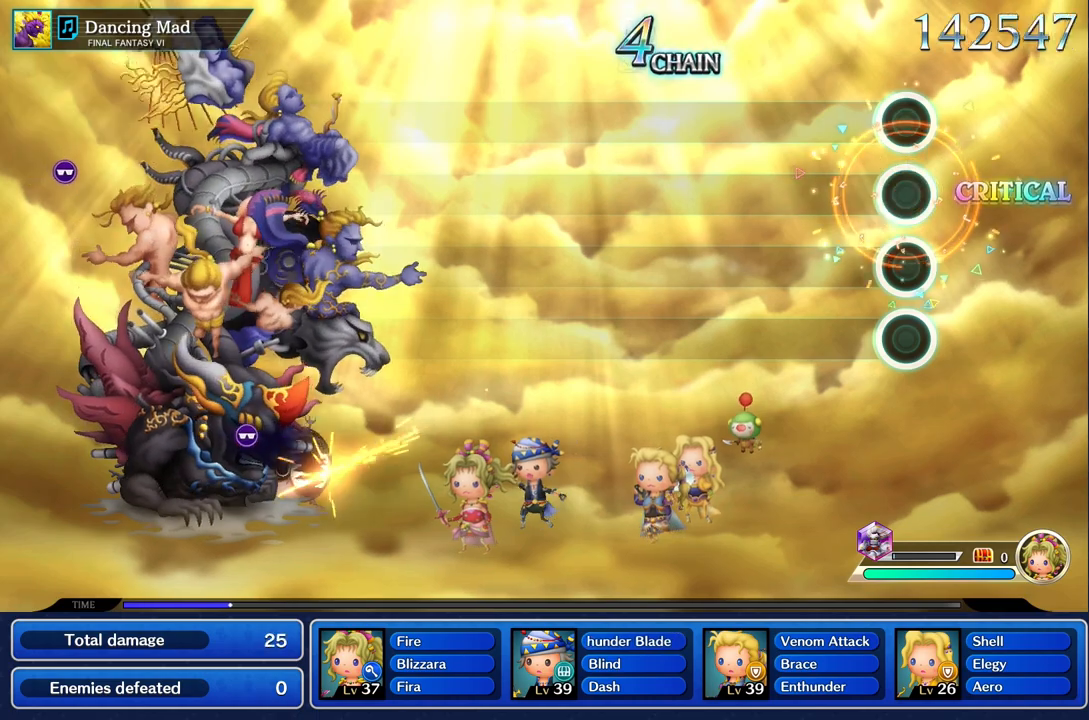
{"buttons": [], "left_stick": "center", "right_stick": "center", "events": []}
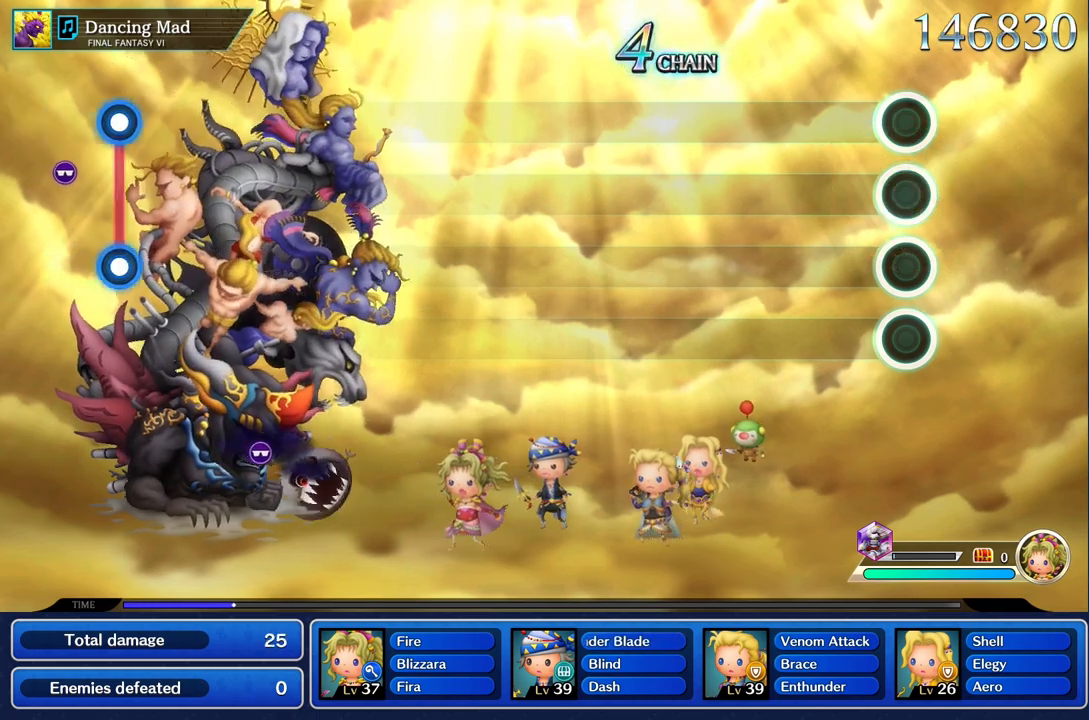
{"buttons": [], "left_stick": "center", "right_stick": "center", "events": []}
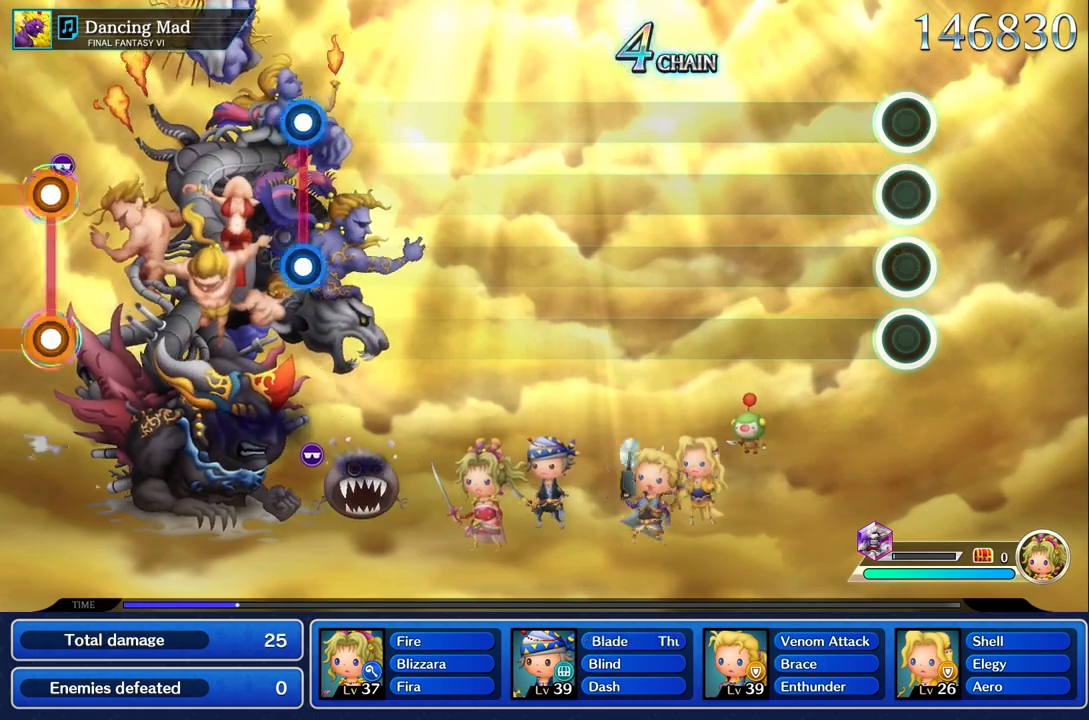
{"buttons": [], "left_stick": "center", "right_stick": "center", "events": []}
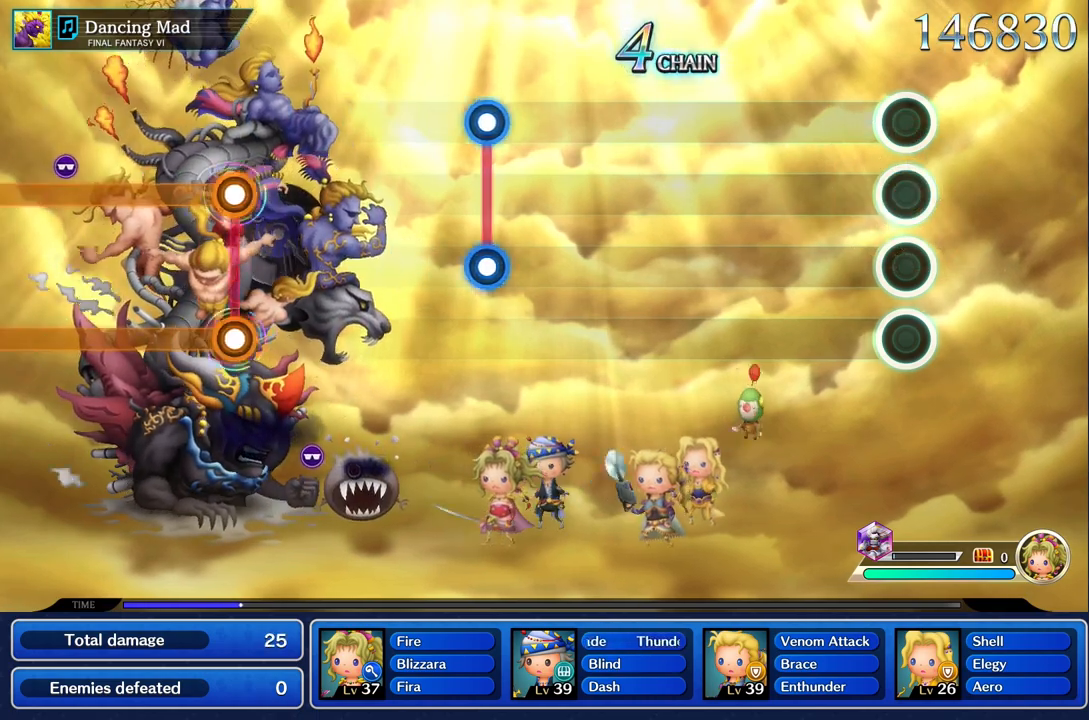
{"buttons": [], "left_stick": "center", "right_stick": "center", "events": []}
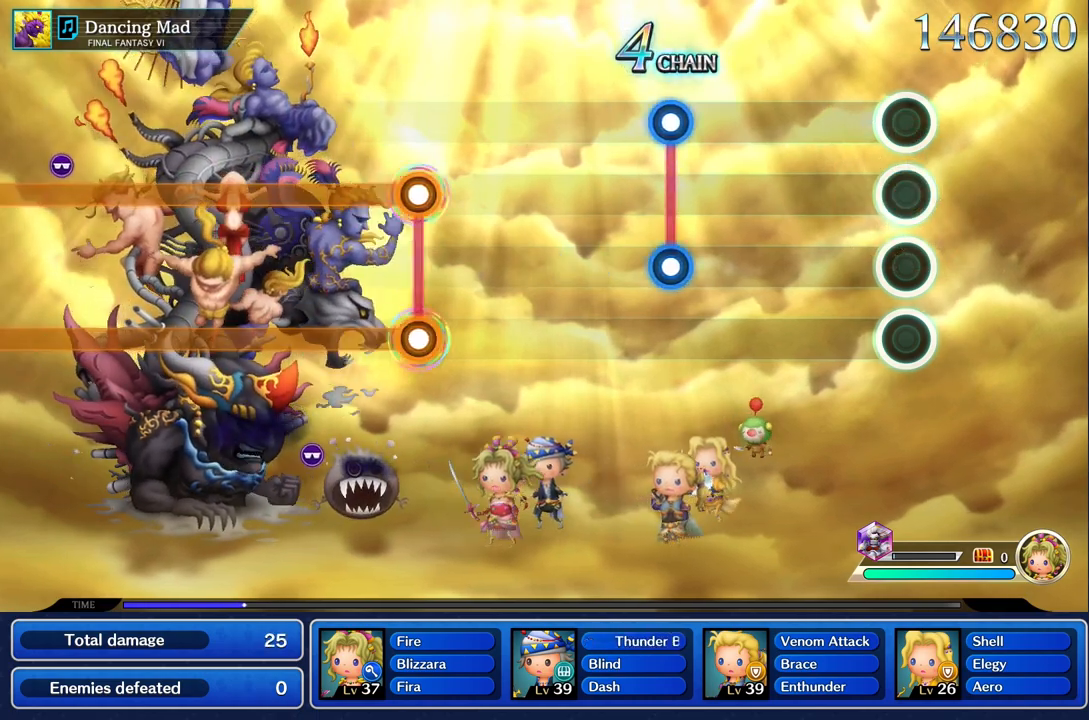
{"buttons": [], "left_stick": "center", "right_stick": "center", "events": []}
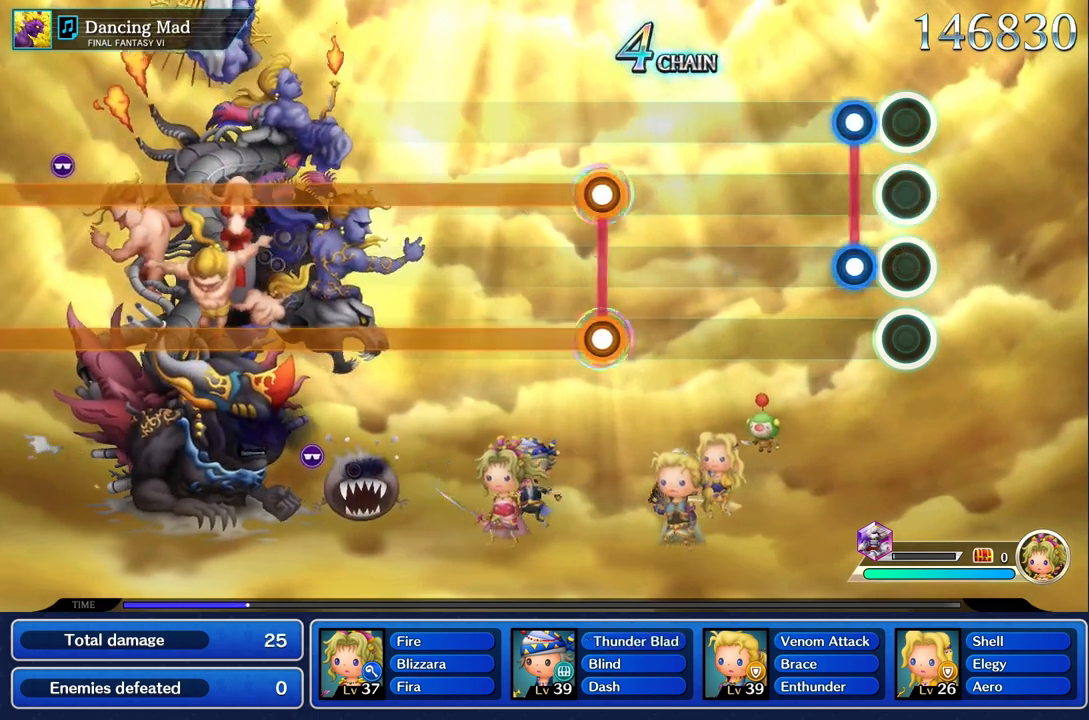
{"buttons": [], "left_stick": "center", "right_stick": "center", "events": [[167, "R1", "down"], [183, "L1", "down"], [283, "R1", "up"], [300, "L1", "up"]]}
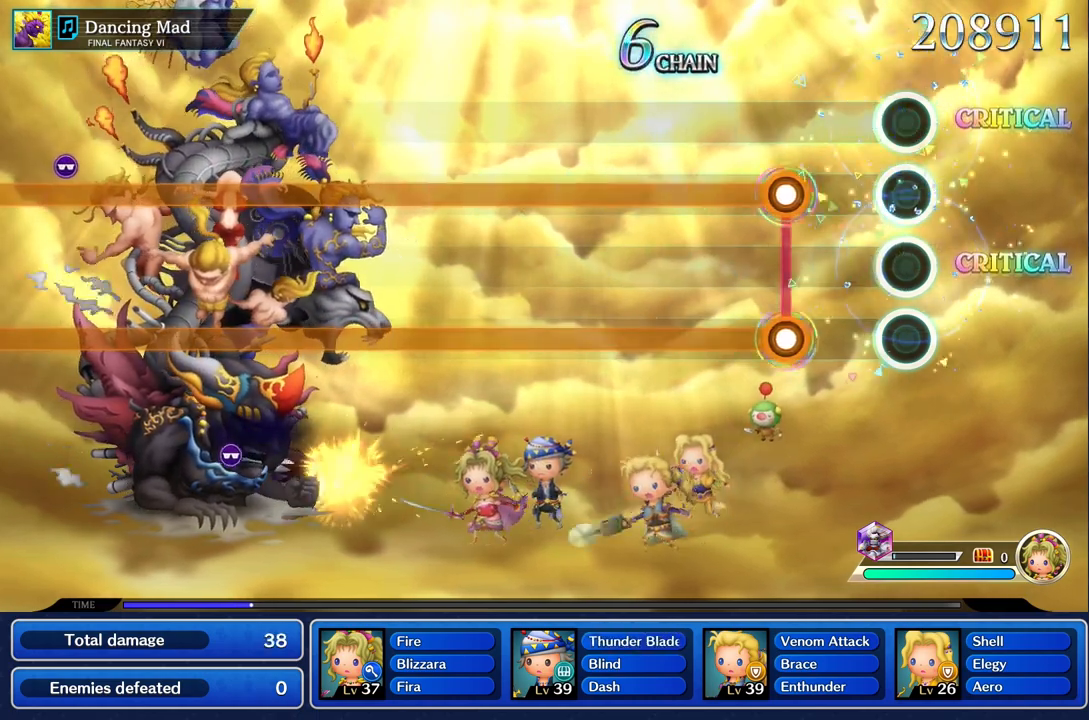
{"buttons": ["L1", "R1"], "left_stick": "center", "right_stick": "center", "events": [[367, "L1", "down"], [367, "R1", "down"]]}
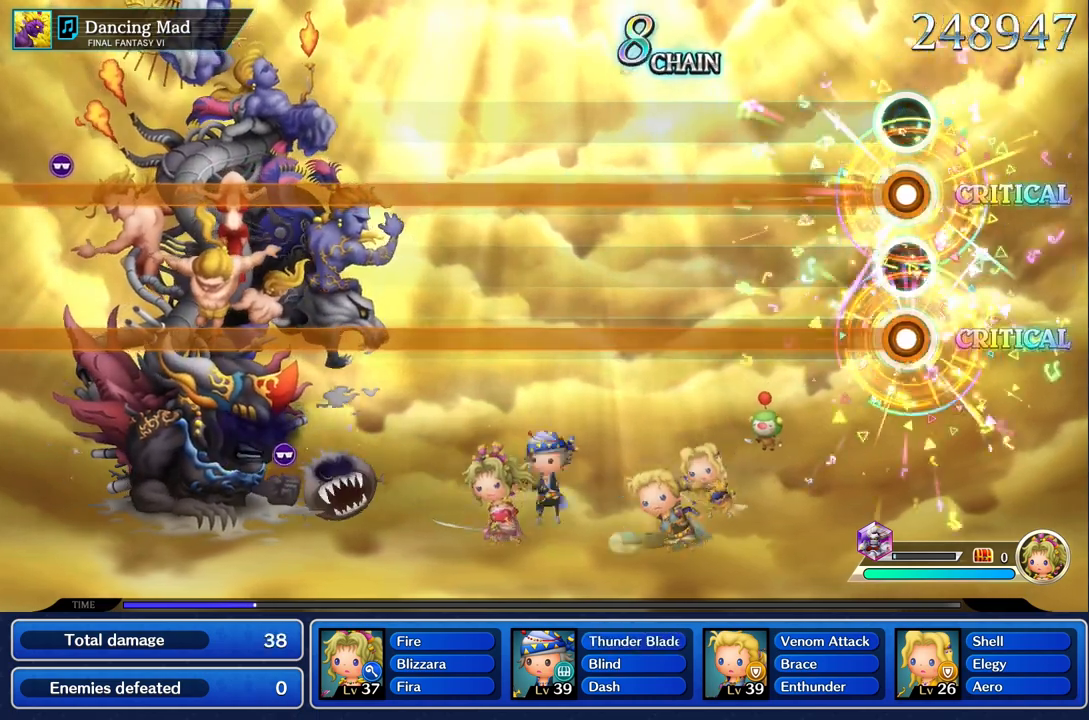
{"buttons": ["L1", "R1"], "left_stick": "center", "right_stick": "center", "events": []}
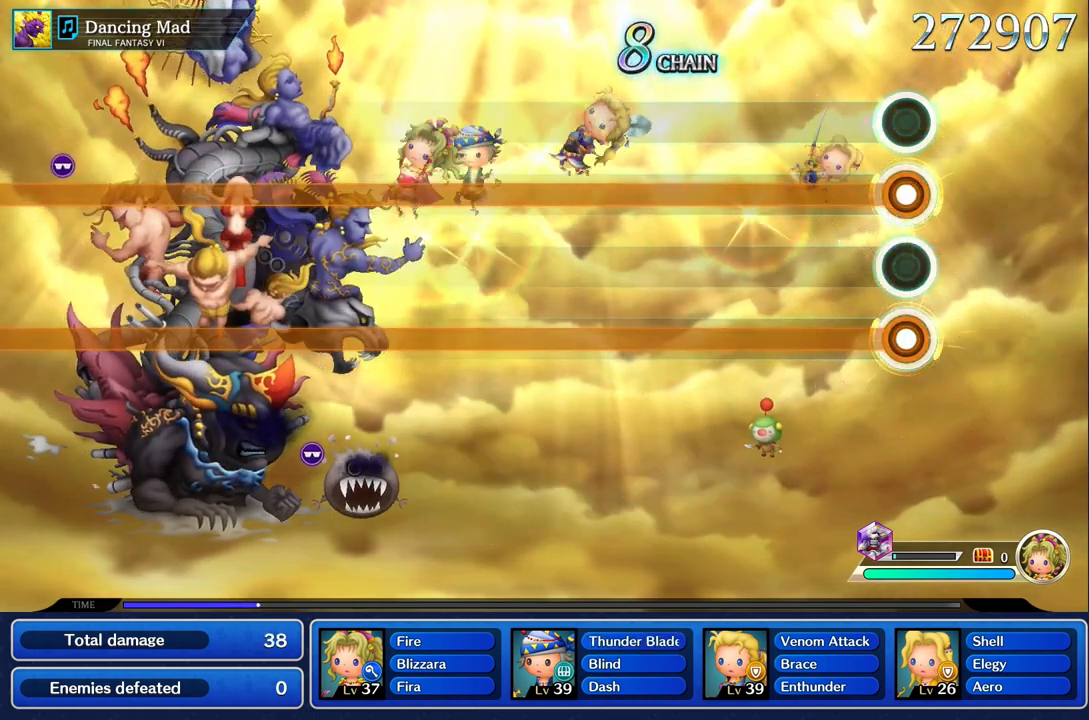
{"buttons": ["L1", "R1"], "left_stick": "center", "right_stick": "center", "events": []}
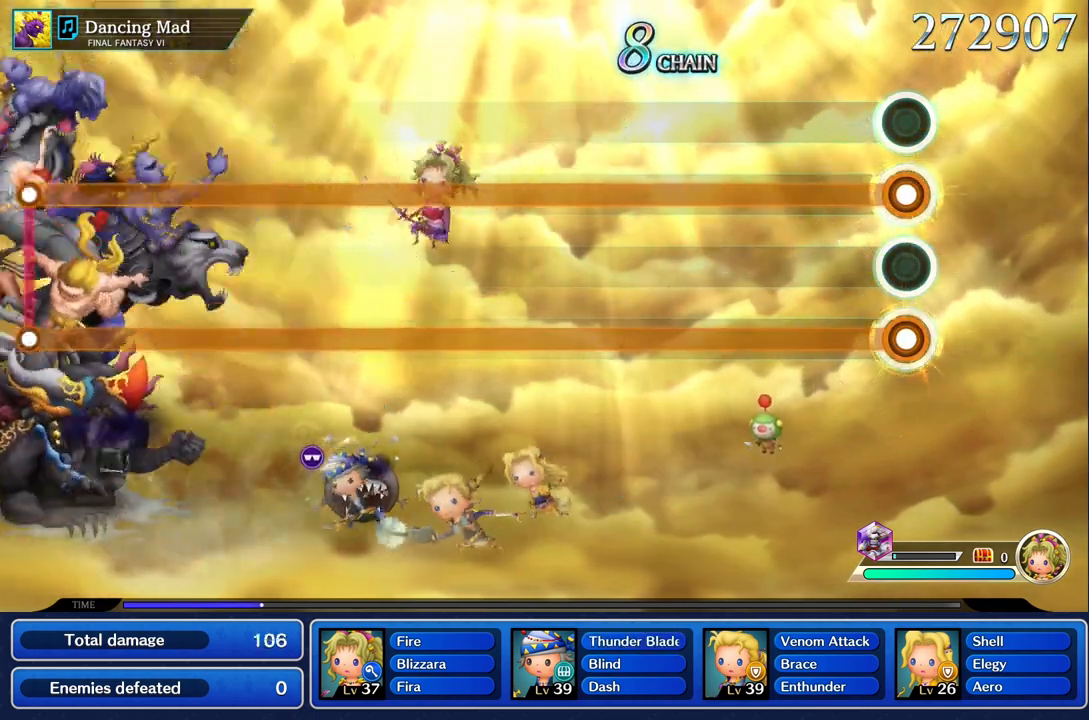
{"buttons": ["L1", "R1"], "left_stick": "center", "right_stick": "center", "events": []}
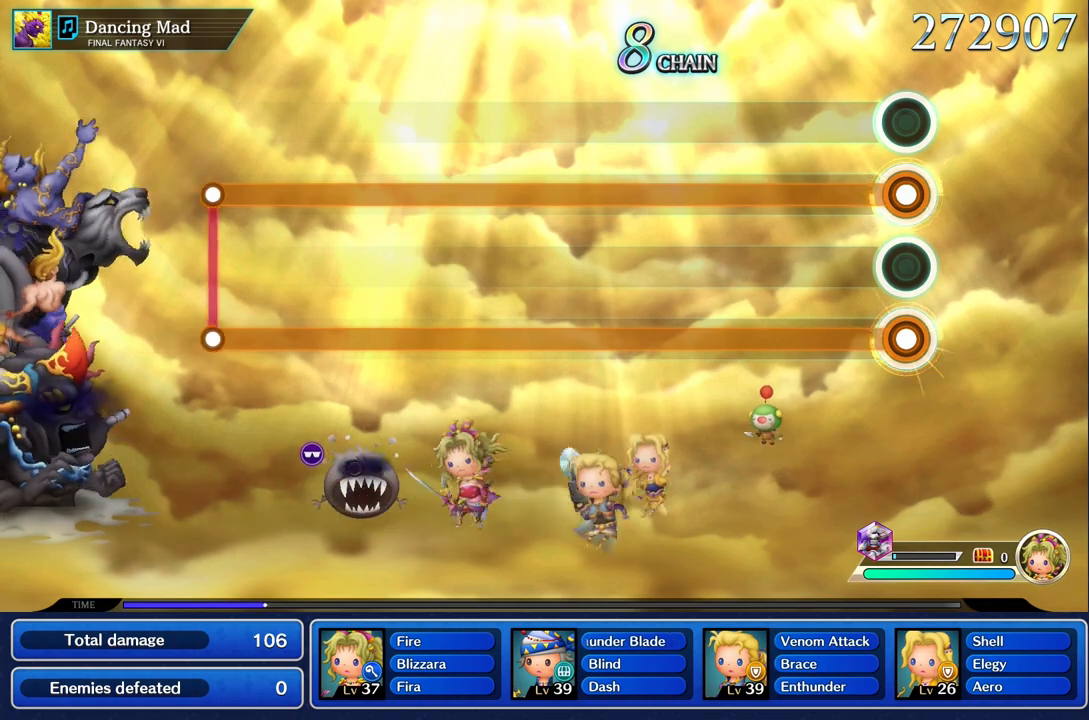
{"buttons": ["L1", "R1"], "left_stick": "center", "right_stick": "center", "events": []}
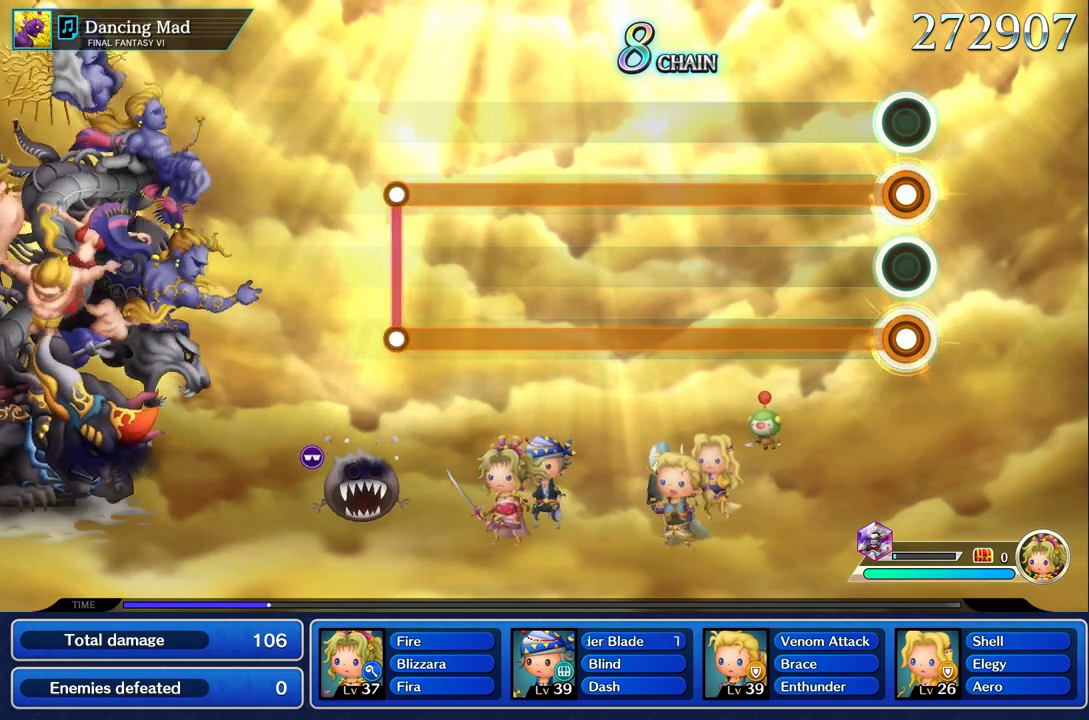
{"buttons": ["L1", "R1"], "left_stick": "center", "right_stick": "center", "events": []}
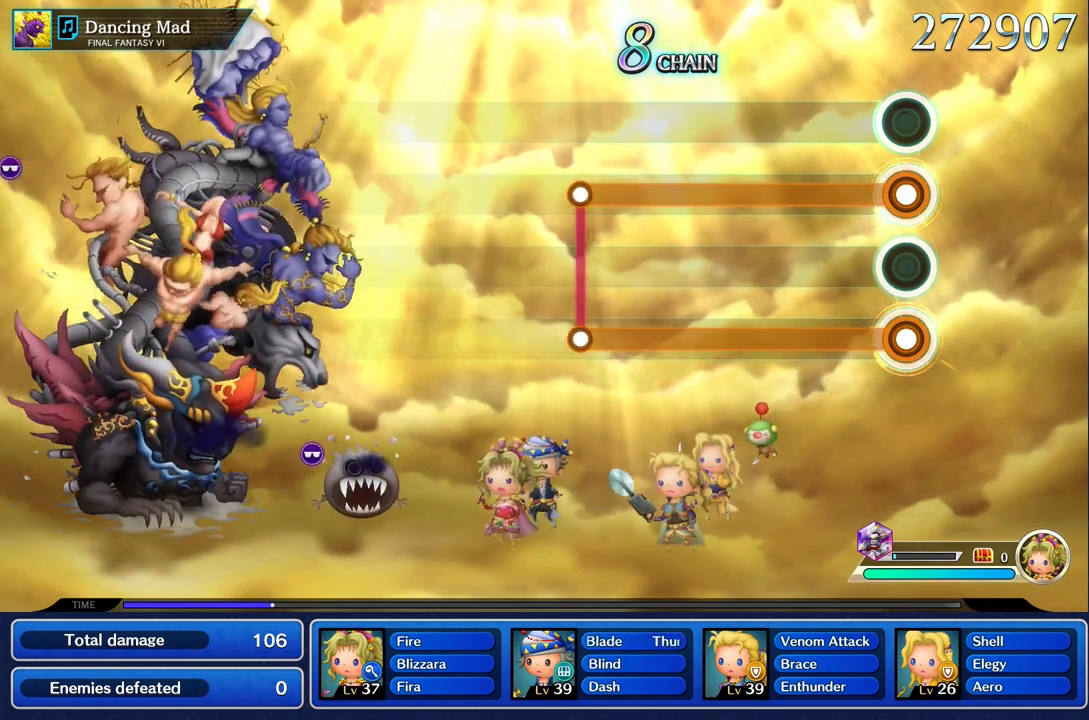
{"buttons": ["L1", "R1"], "left_stick": "center", "right_stick": "center", "events": []}
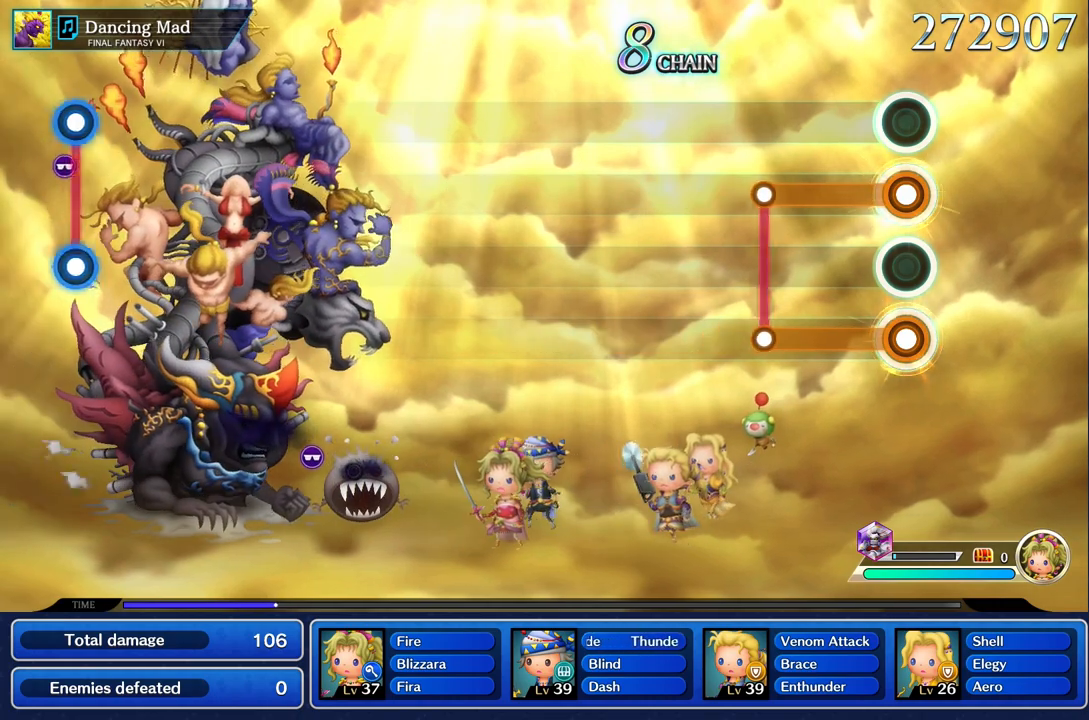
{"buttons": [], "left_stick": "center", "right_stick": "center", "events": [[400, "R1", "up"], [417, "L1", "up"]]}
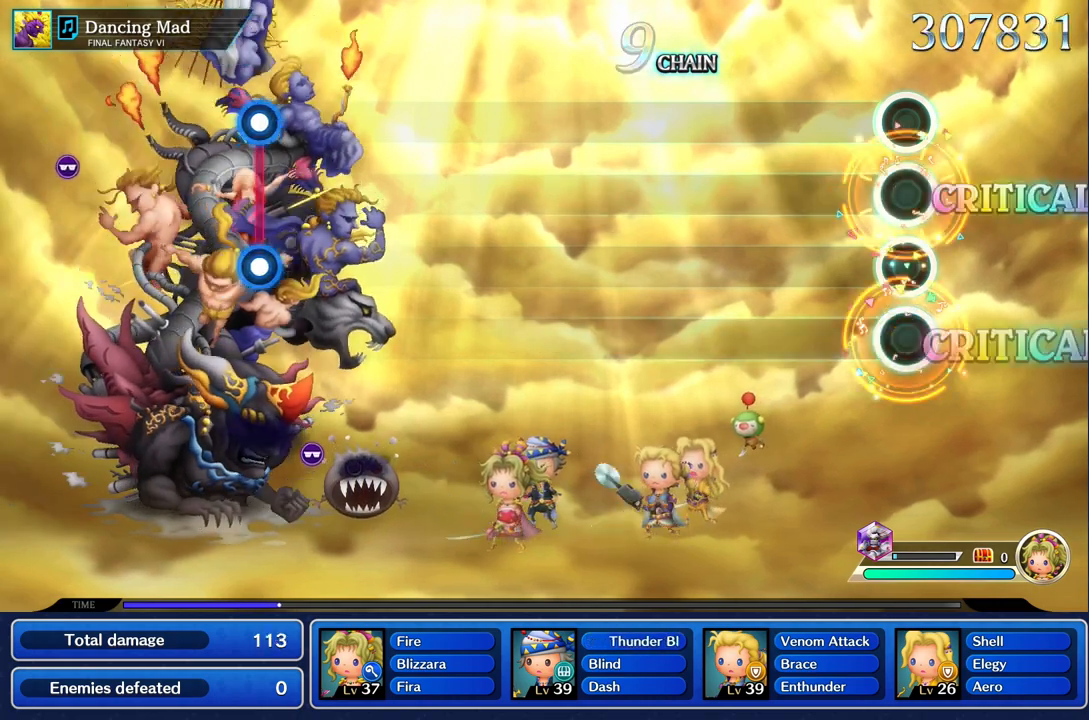
{"buttons": [], "left_stick": "center", "right_stick": "center", "events": []}
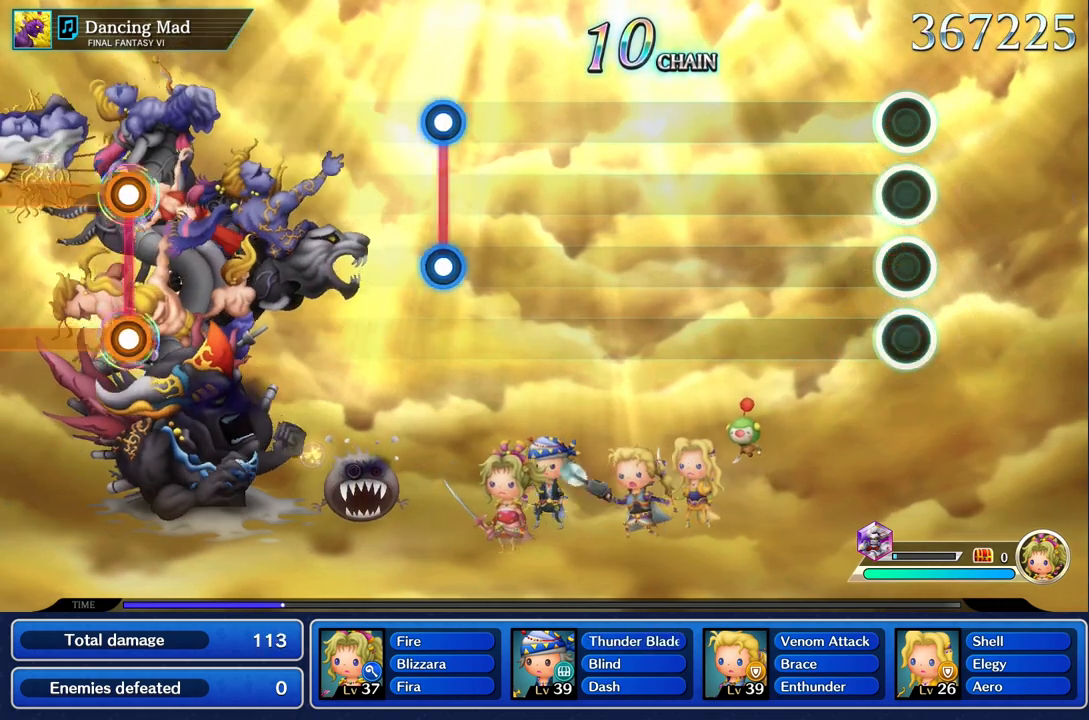
{"buttons": [], "left_stick": "center", "right_stick": "center", "events": []}